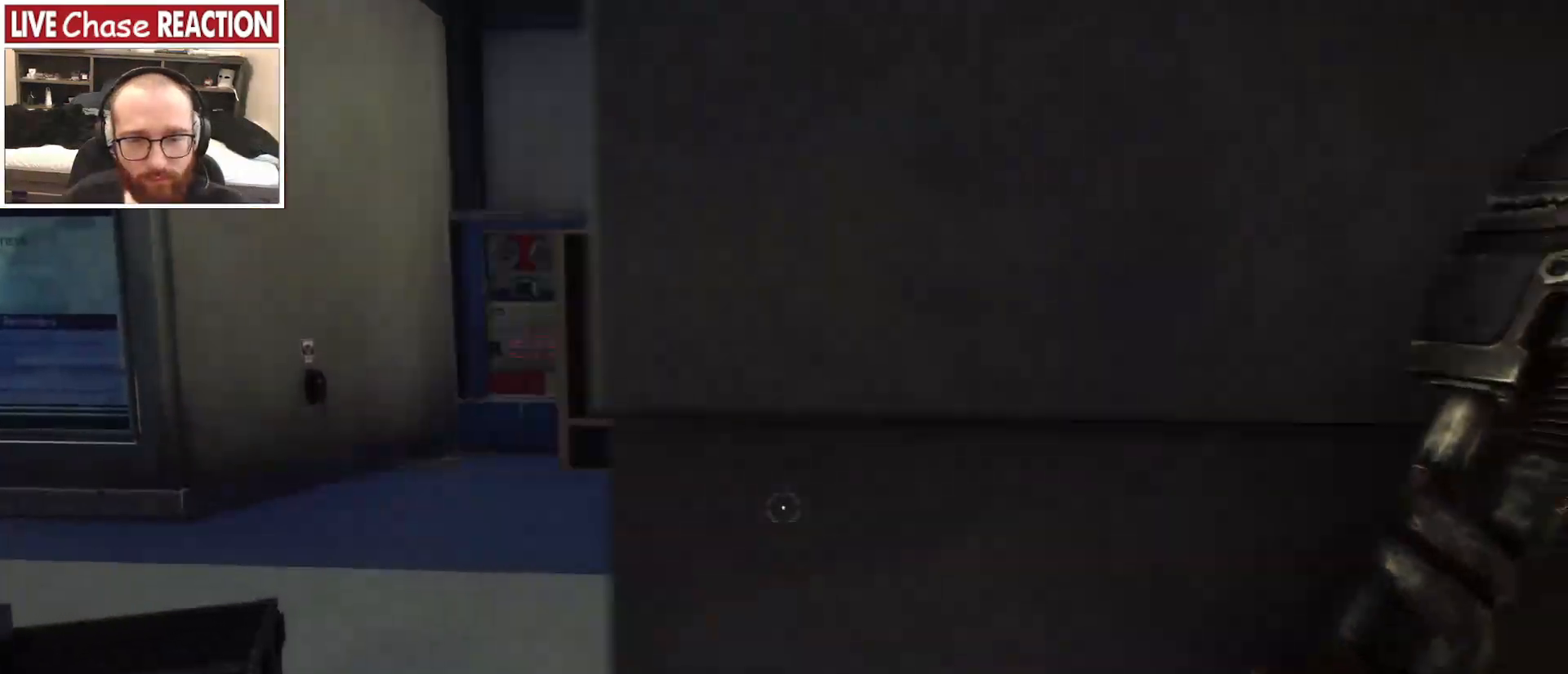
Gameplay with keyboard and mouse; each line is a JSON object with the keys and mouse buttons held at the frame after it. "events" lists presses ("down") and releases ("up") of ".", "/", "0", "1", "2", "3", "4", "5", "6", "7", "8", "9", "a", "alt_l", "alt_r", "b", "backslash", "backspace", "c", "caps_lock", "comma", "ctrl_l", "ctrl_r", "d", "e", "equals", "escape", "f", "f1", "f10", "f11", "f12", "f2", "f3", "f4", "f5", "f6", "f7", "f8", "f9", "g", "h", "i", "j", "k", "l", "lbracket", "m", "minus", "n", "o", "p", "q", "quote", "r", "rbracket", "return", "s", "semicolon", "shift_l", "shift_r", "space", "super_l", "super_r", "t", "tab", "tilde", "u", "v", "w", "x", "y", "z", "mouse_left", "mouse_wheel", "mouse_right", "mouse_mb4" and "mouse_mb5" between this image and that frame as [ms after this image, input, new state], when the widget could be followed in between. "mouse_left", "mouse_wheel", "mouse_right", "mouse_mb4", "mouse_mb5" = the "left", "wheel", "right", "mb4", "mb5" buttons of the "mouse" list. No other keys are recorded. "wheel" means that the mouse wheel is clicked or scrolled. Mouse movement is not recorded.
{"keys": ["a", "w"], "mouse": [], "events": []}
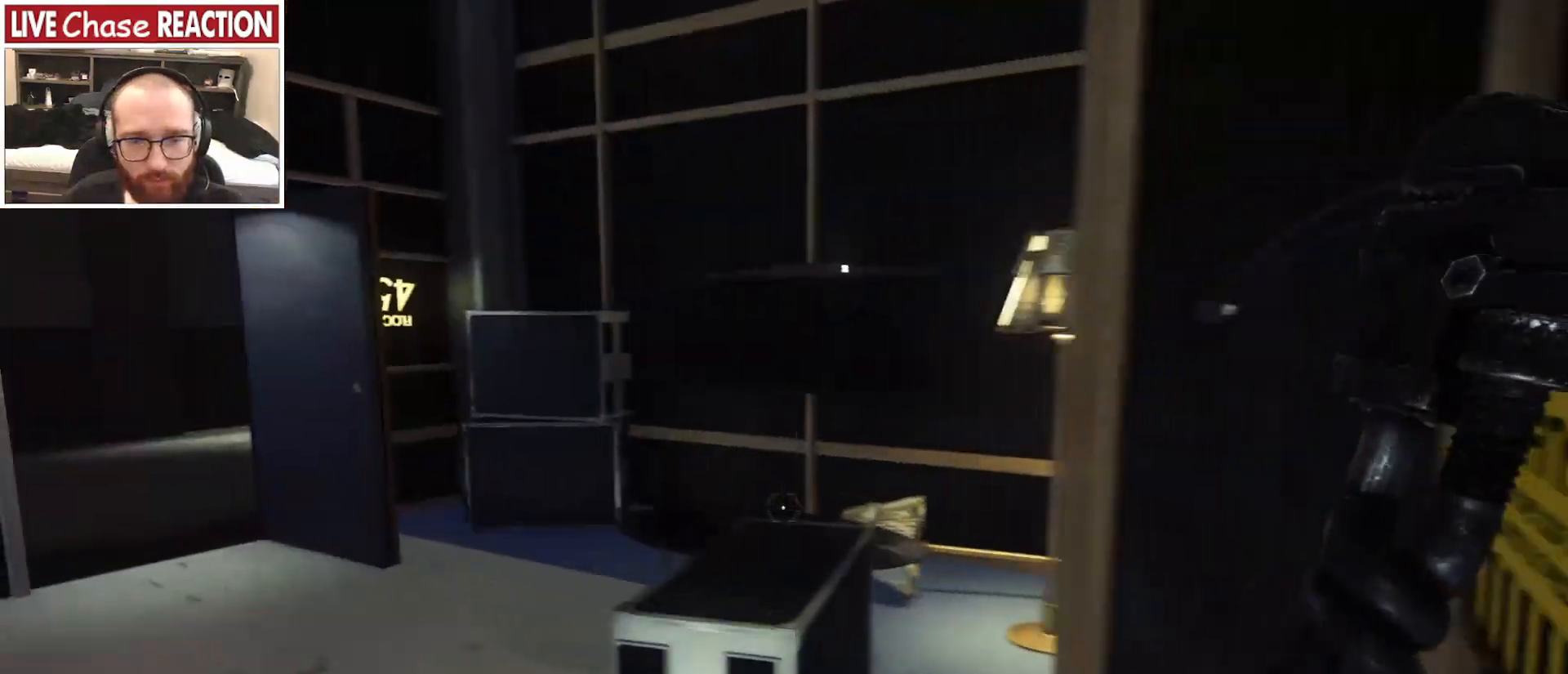
{"keys": ["a", "w"], "mouse": [], "events": []}
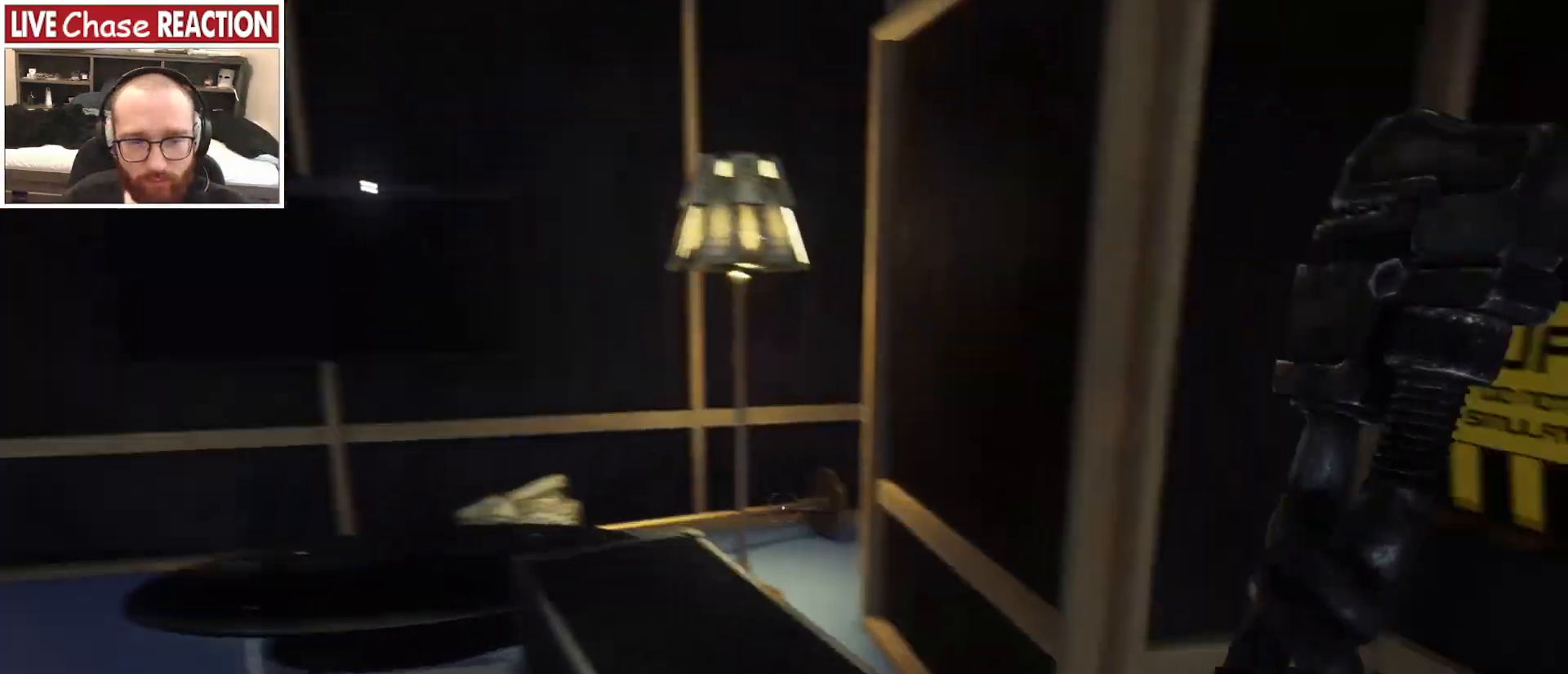
{"keys": ["w"], "mouse": [], "events": [[383, "a", "up"]]}
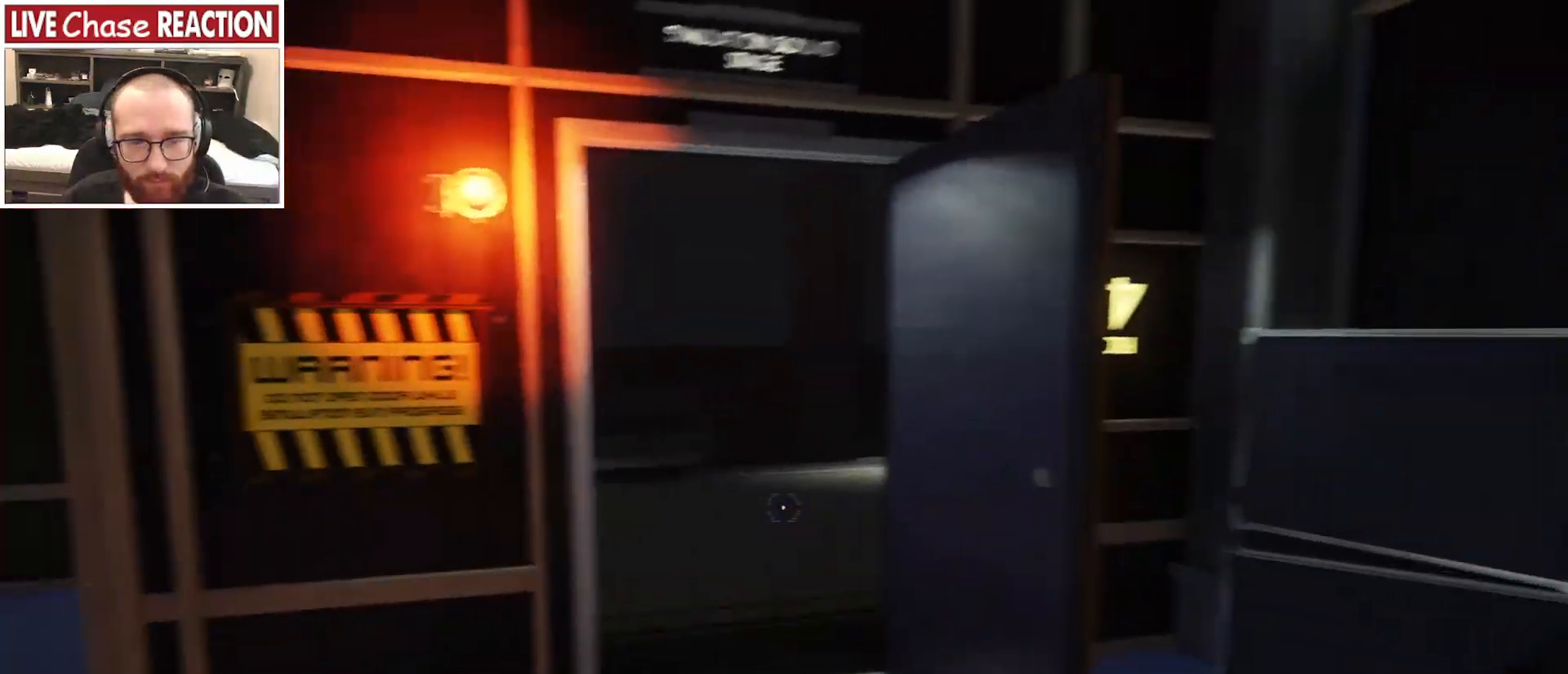
{"keys": ["w"], "mouse": [], "events": [[100, "v", "down"], [233, "v", "up"]]}
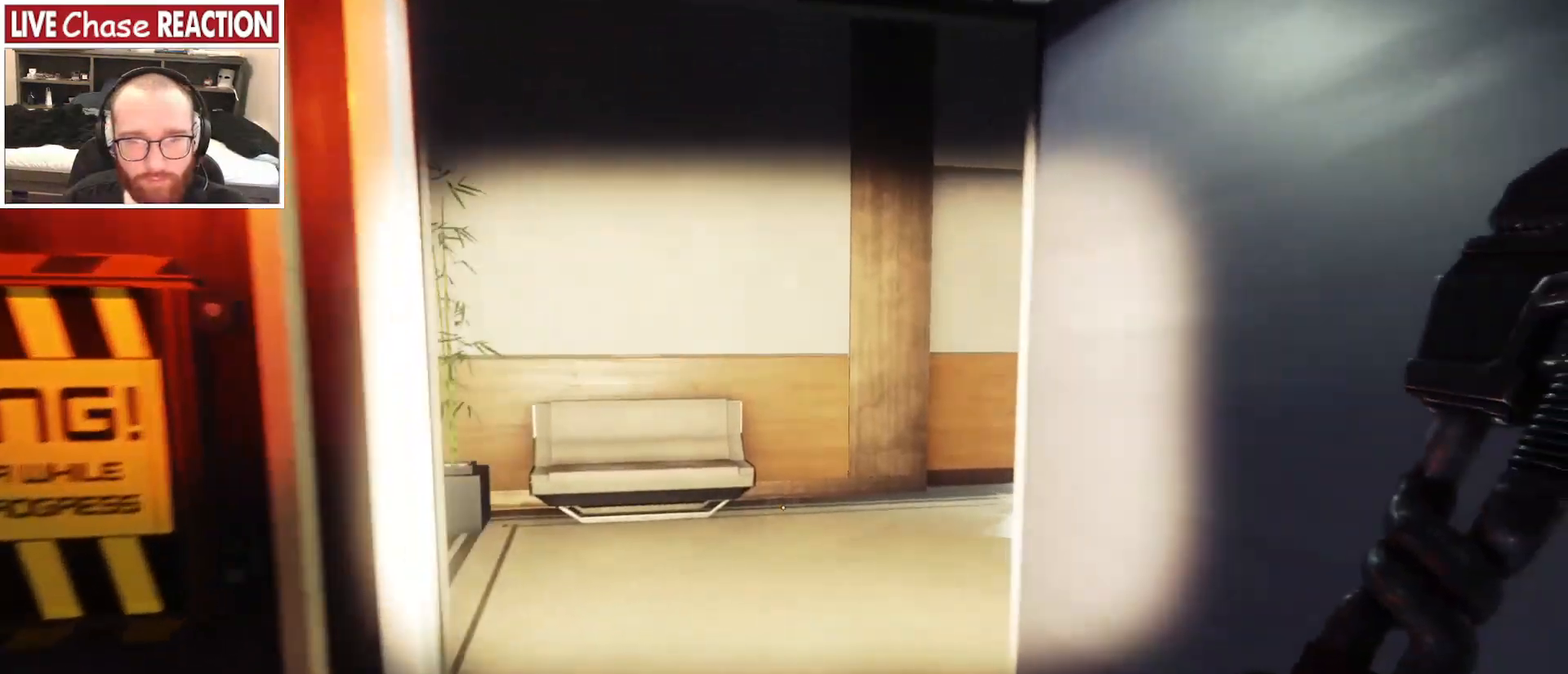
{"keys": ["a", "w"], "mouse": [], "events": [[167, "d", "down"], [267, "d", "up"], [317, "a", "down"]]}
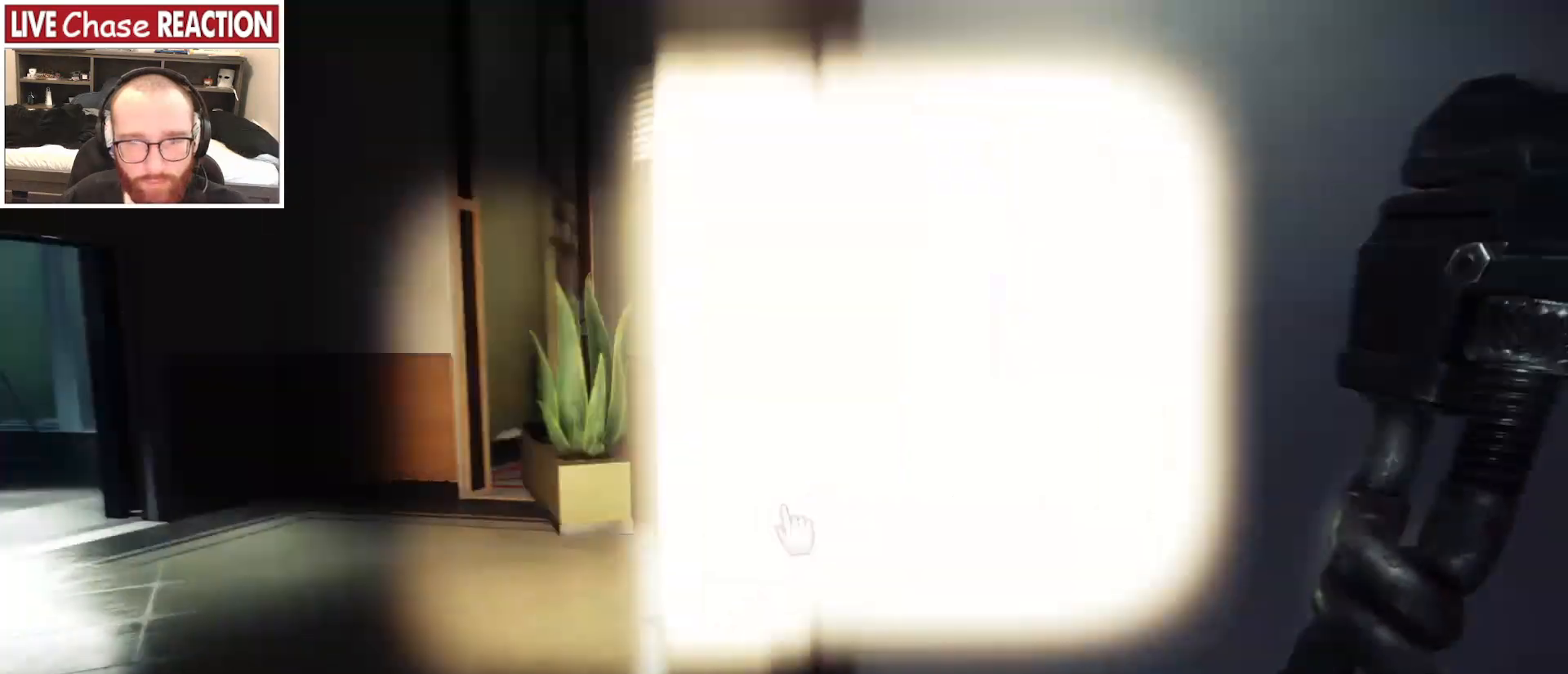
{"keys": ["a", "w"], "mouse": [], "events": []}
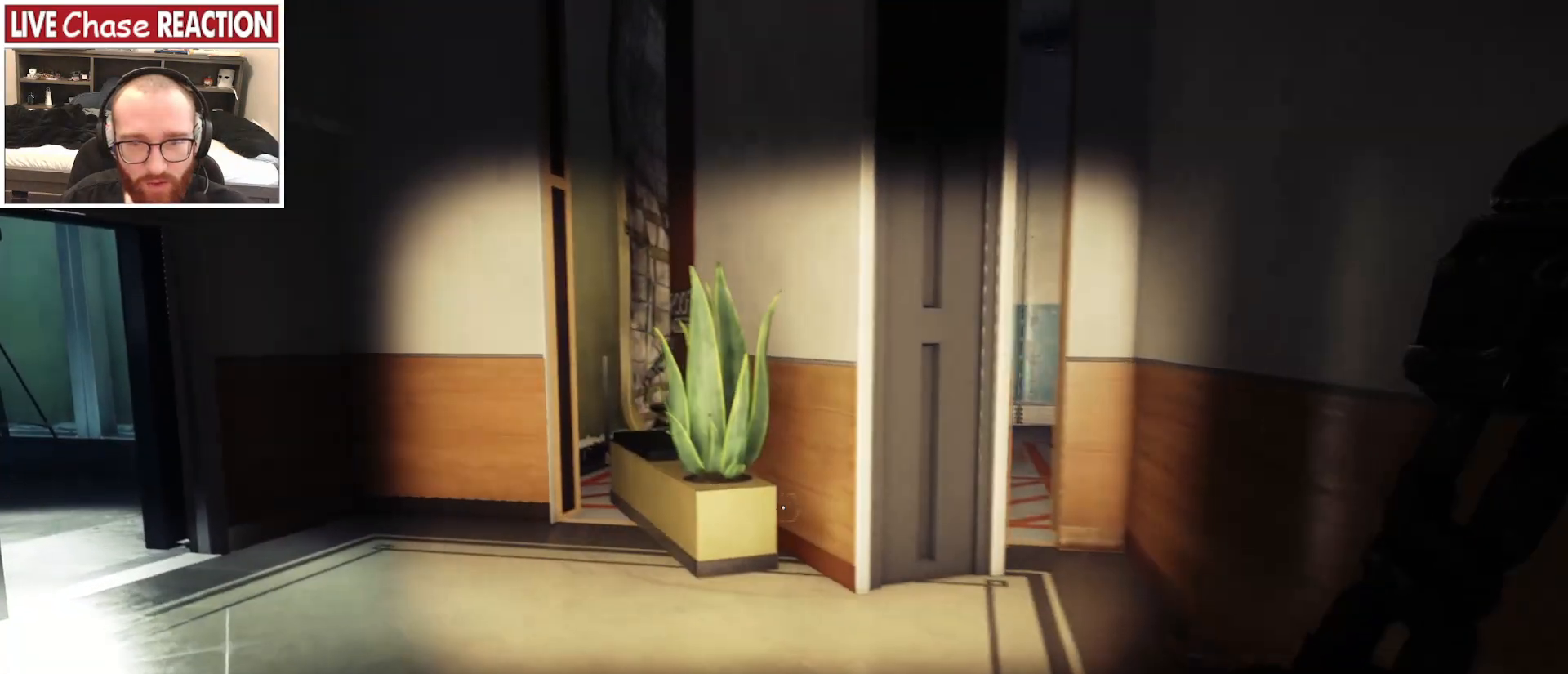
{"keys": ["d", "w"], "mouse": []}
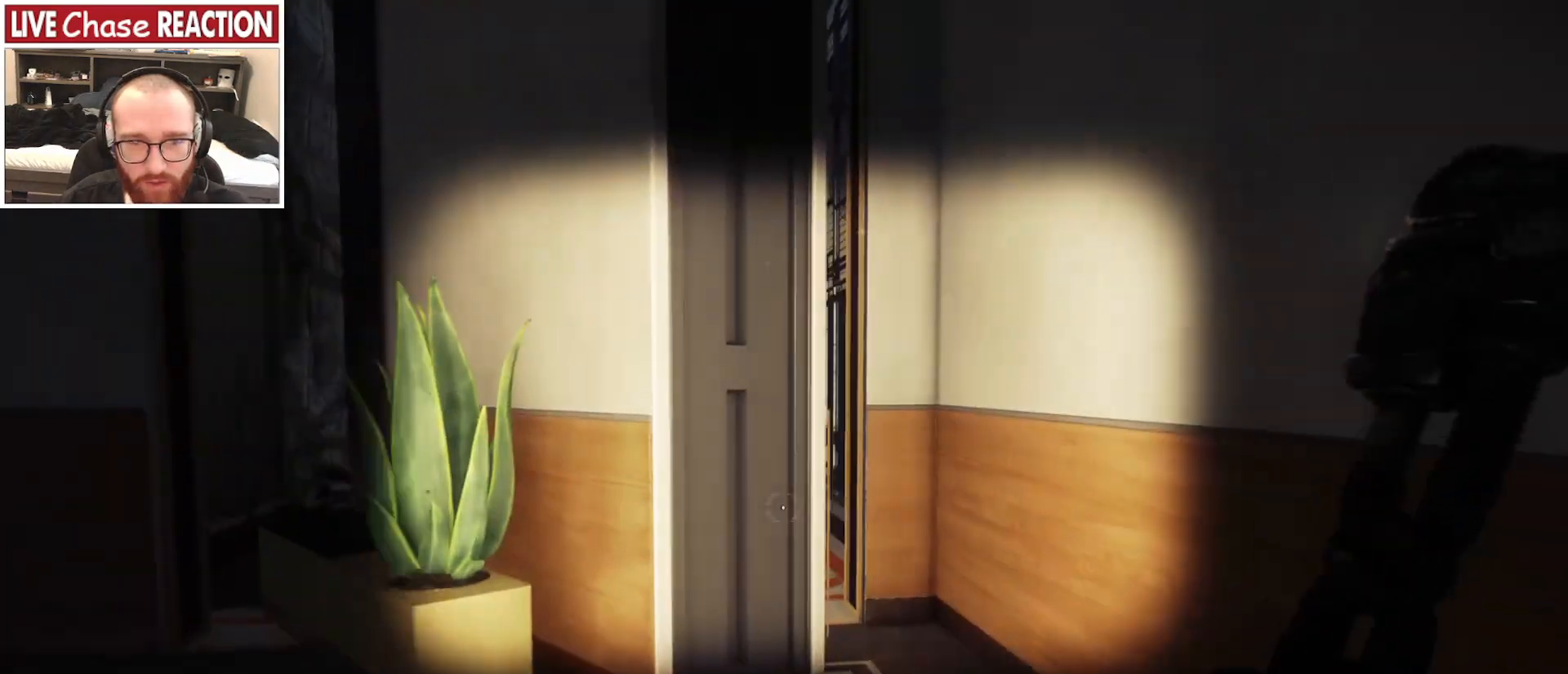
{"keys": ["d", "w"], "mouse": [], "events": []}
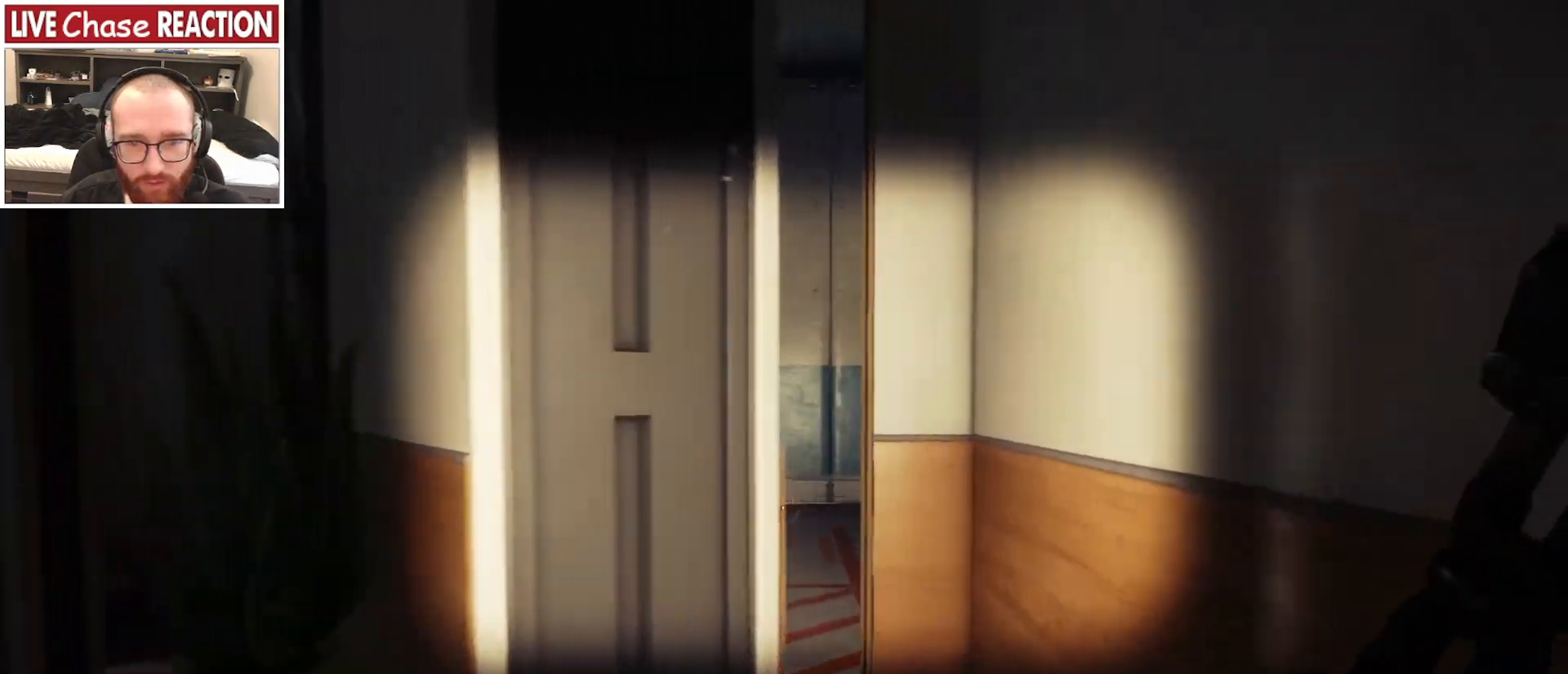
{"keys": ["w"], "mouse": [], "events": [[267, "d", "up"]]}
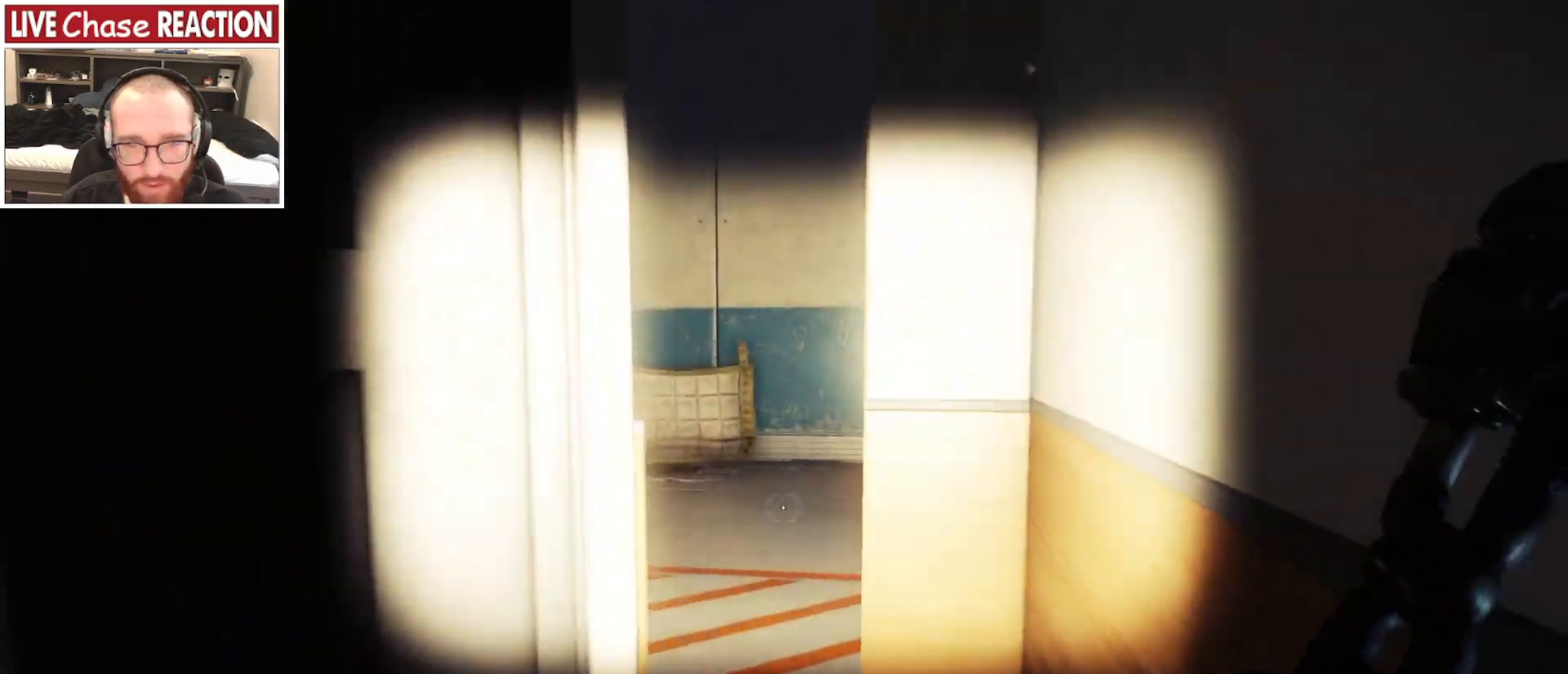
{"keys": ["a", "shift_l", "w"], "mouse": [], "events": [[17, "shift_l", "down"], [417, "a", "down"]]}
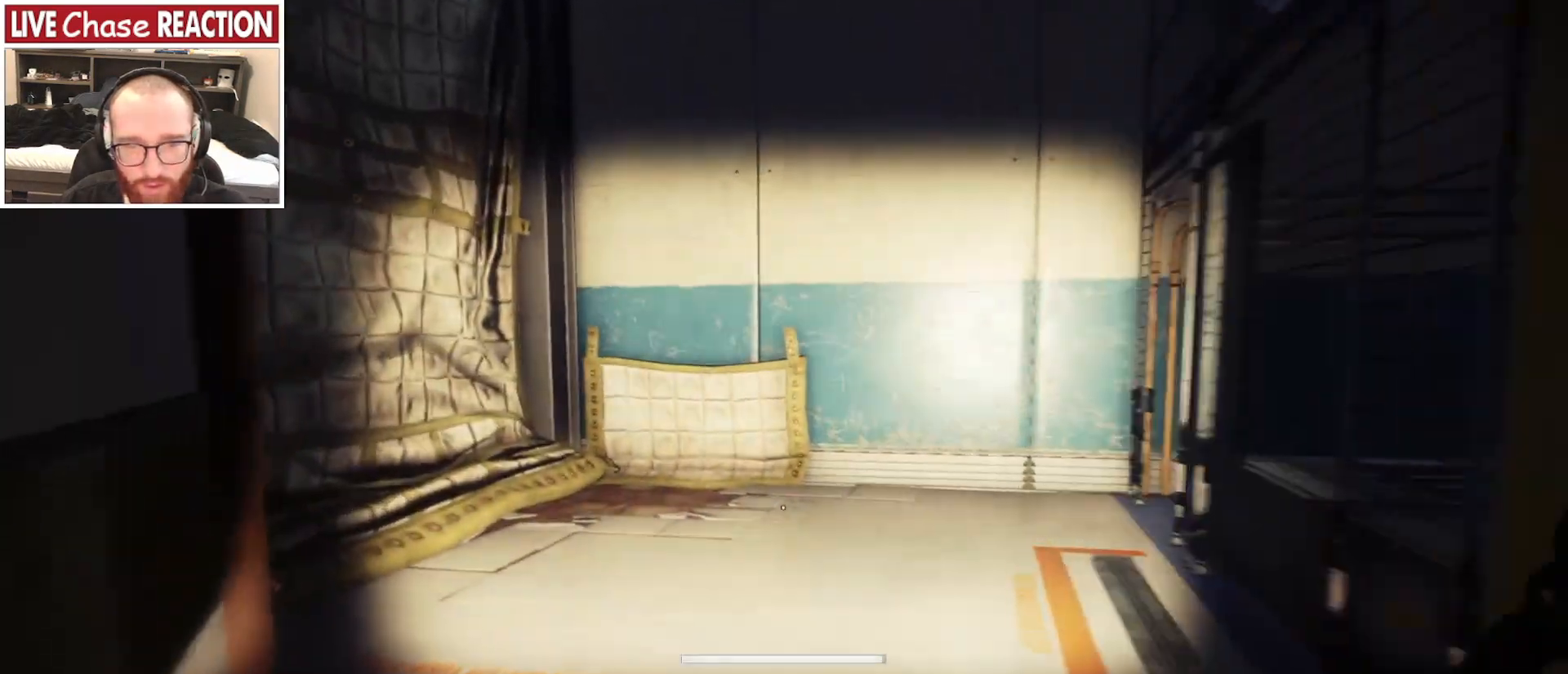
{"keys": ["a", "shift_l", "w"], "mouse": [], "events": []}
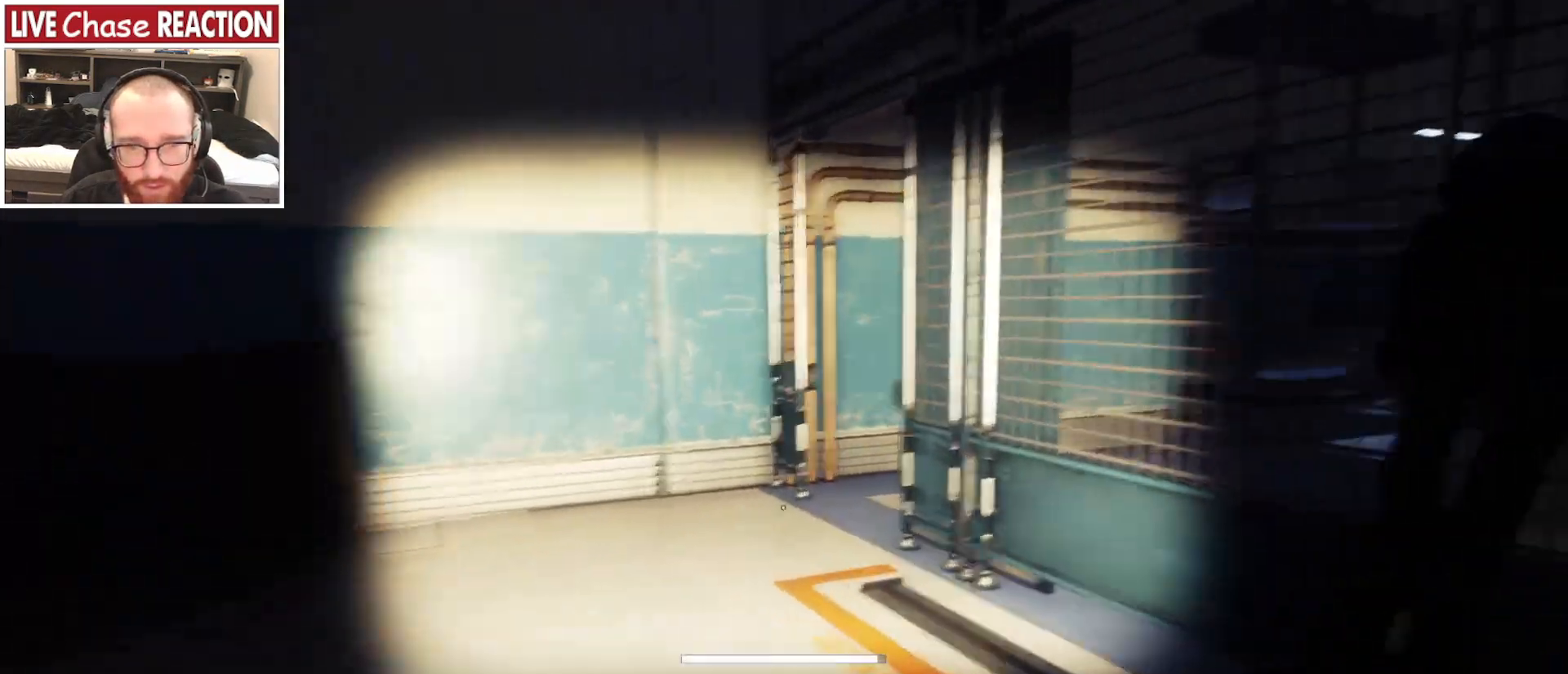
{"keys": ["a", "shift_l", "w"], "mouse": [], "events": []}
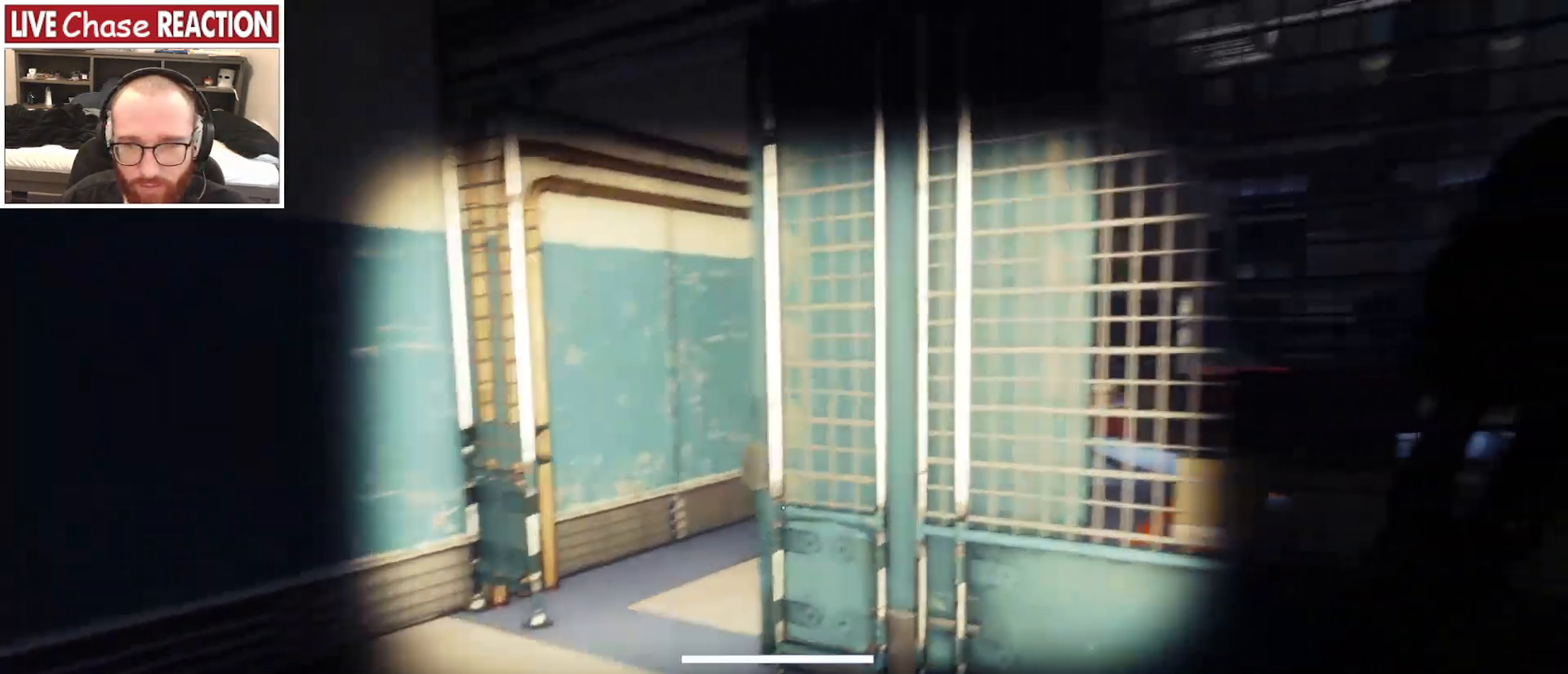
{"keys": ["a", "shift_l", "w"], "mouse": [], "events": []}
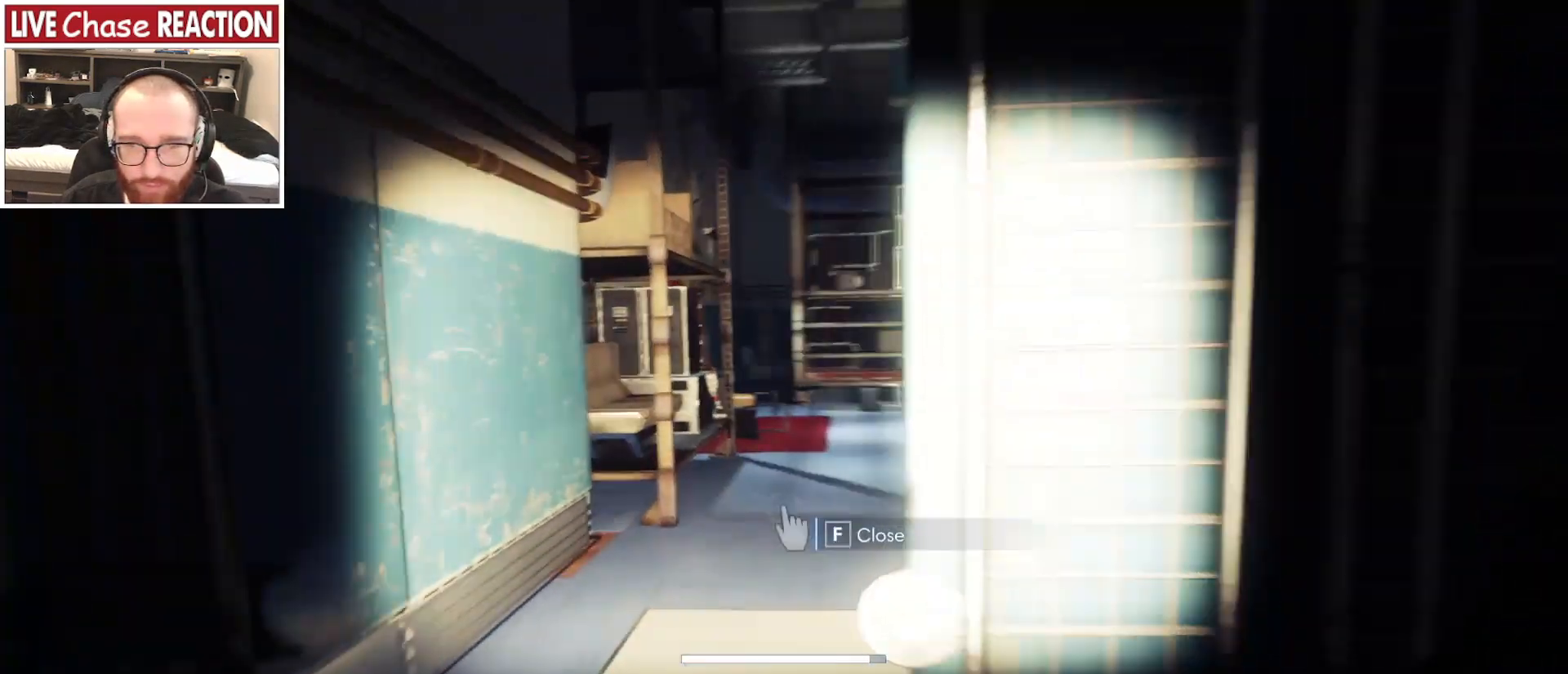
{"keys": [], "mouse": [], "events": [[150, "a", "up"], [250, "w", "up"], [300, "shift_l", "up"]]}
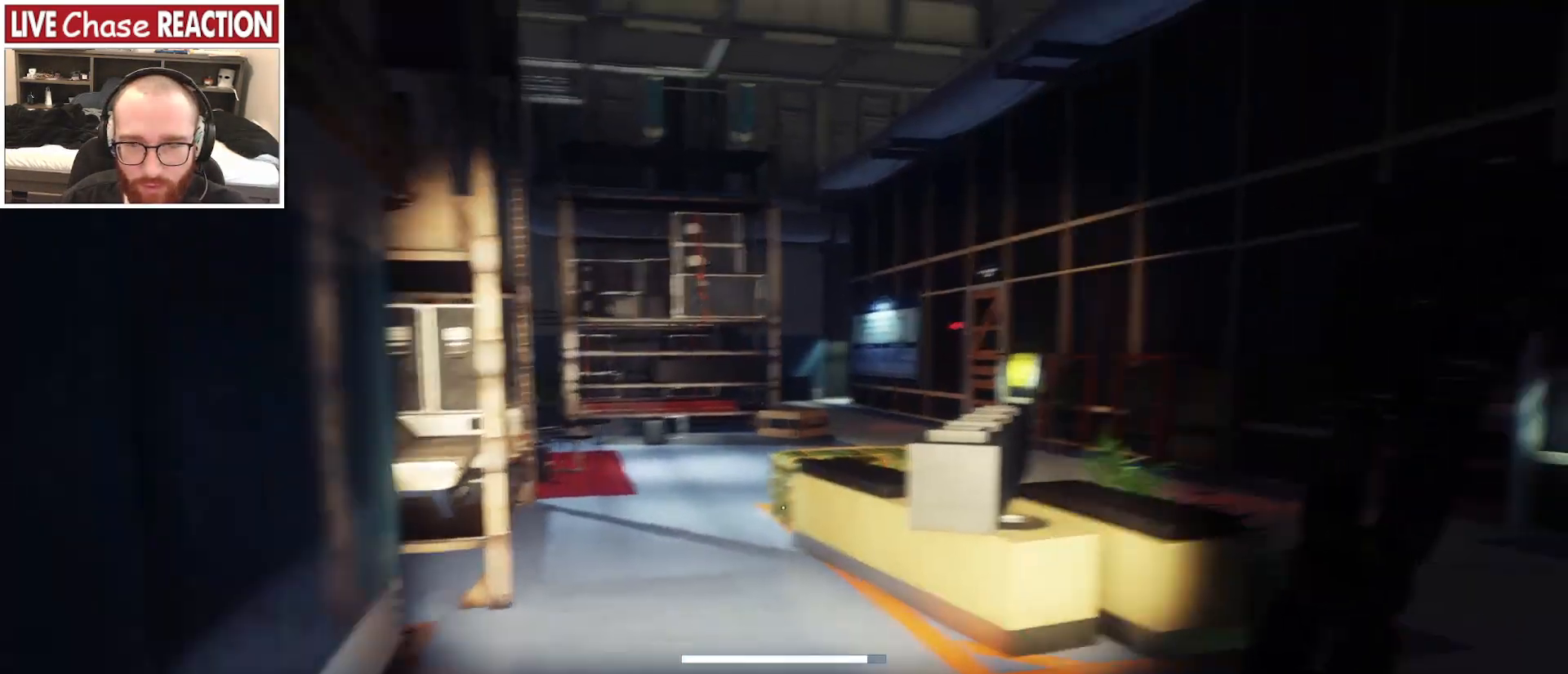
{"keys": ["w"], "mouse": [], "events": [[100, "d", "down"], [400, "w", "down"], [450, "d", "up"]]}
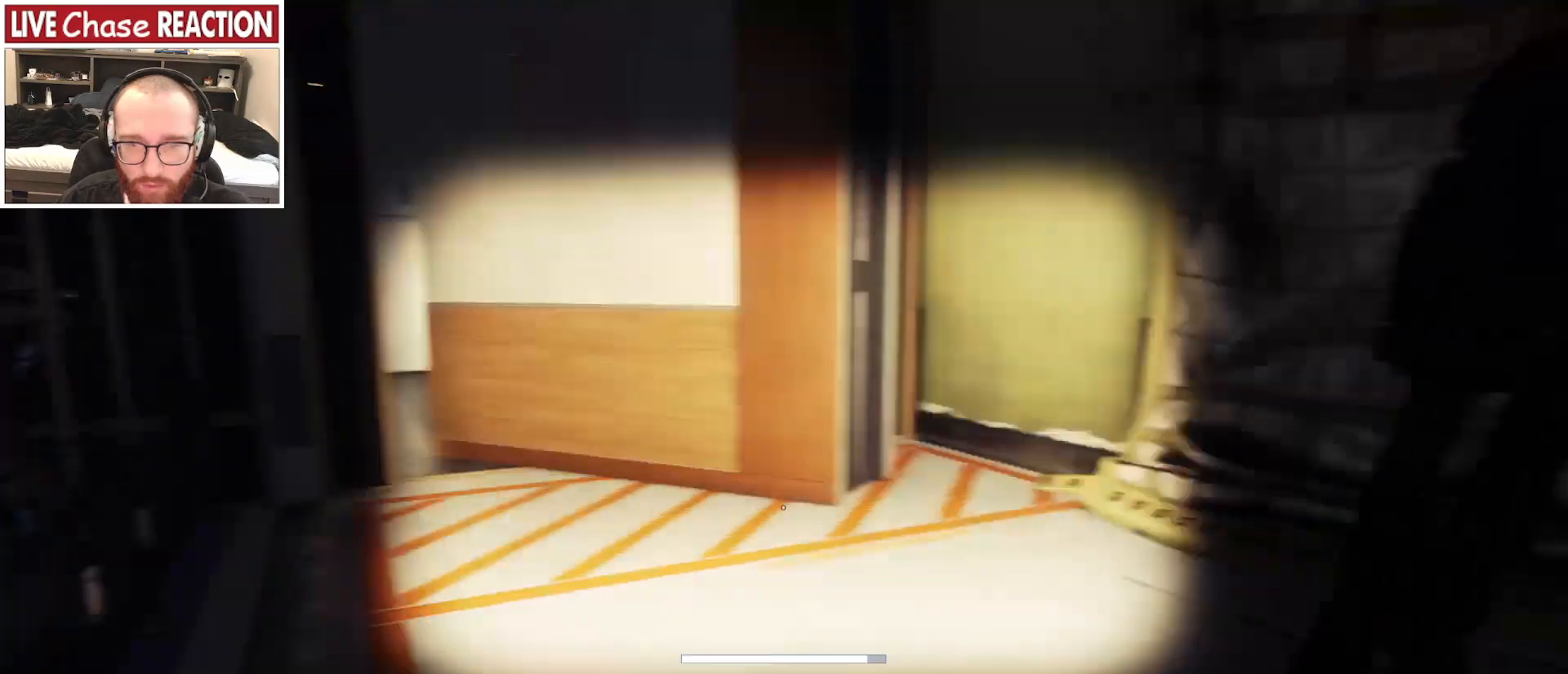
{"keys": ["shift_l", "w"], "mouse": [], "events": [[17, "shift_l", "down"]]}
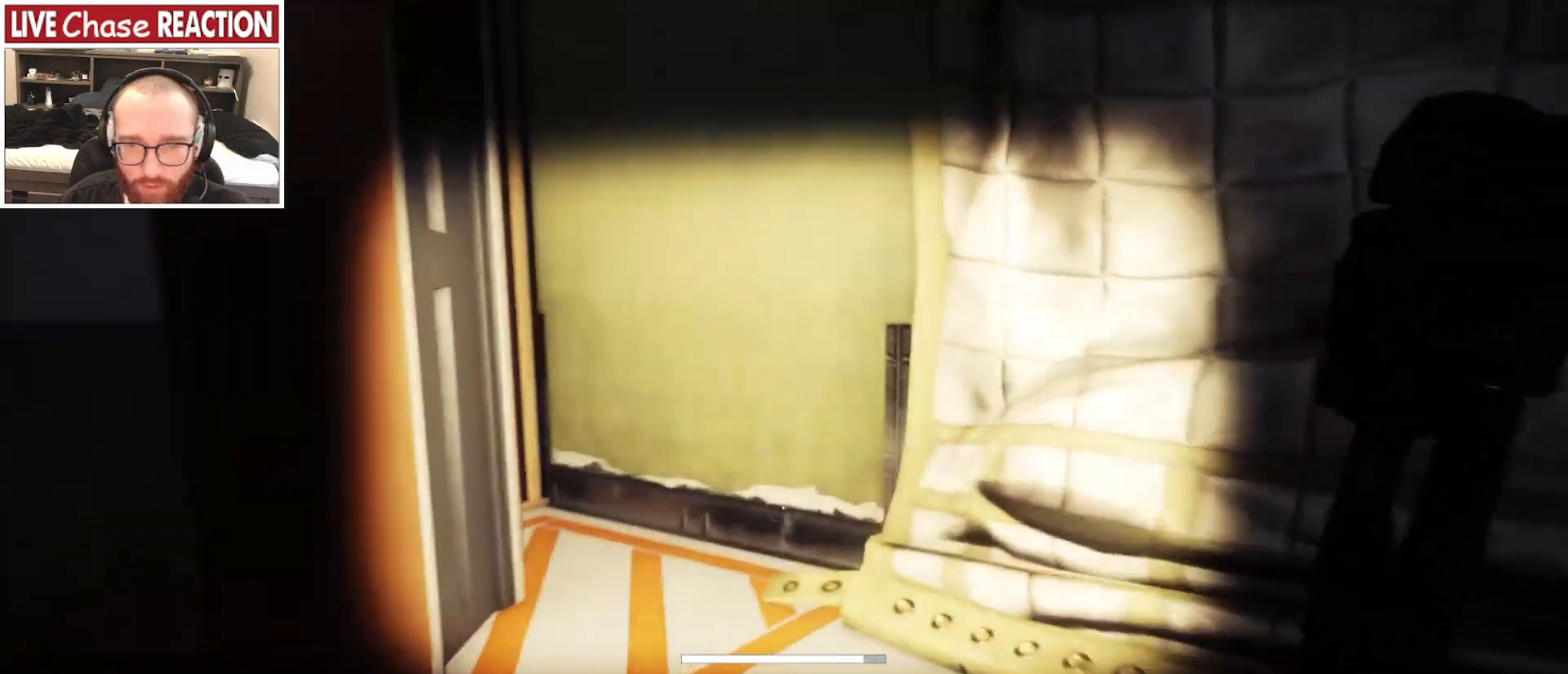
{"keys": ["shift_l", "w"], "mouse": [], "events": []}
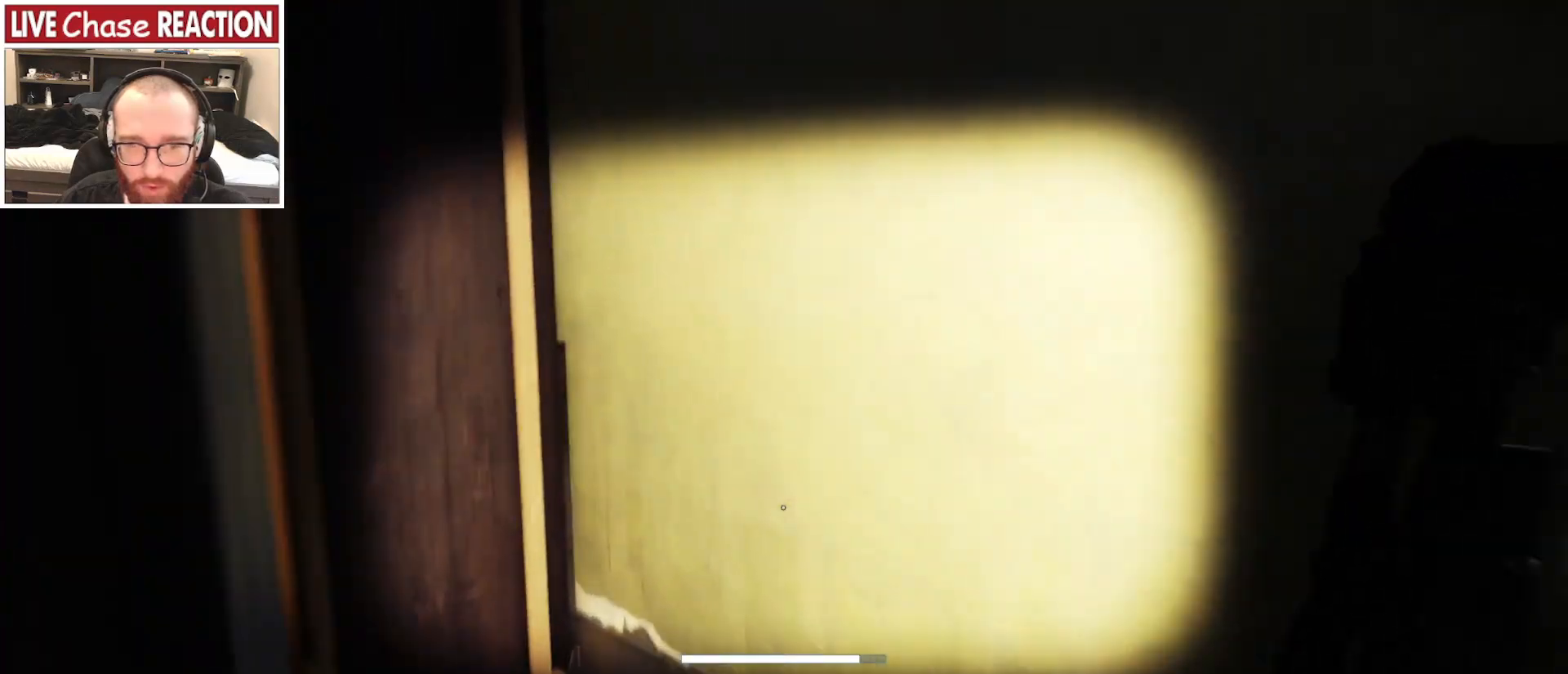
{"keys": ["a", "shift_l", "w"], "mouse": [], "events": [[433, "a", "down"]]}
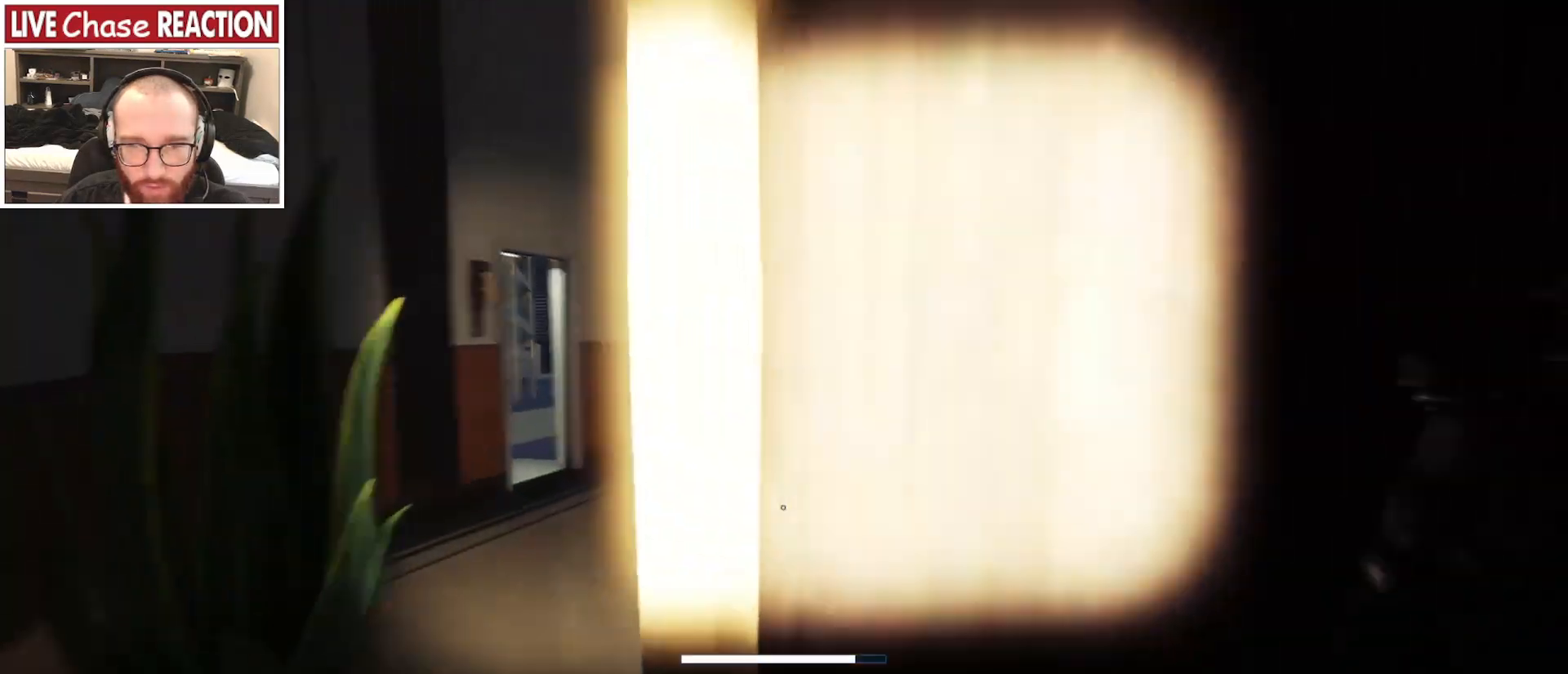
{"keys": ["a", "shift_l", "w"], "mouse": [], "events": []}
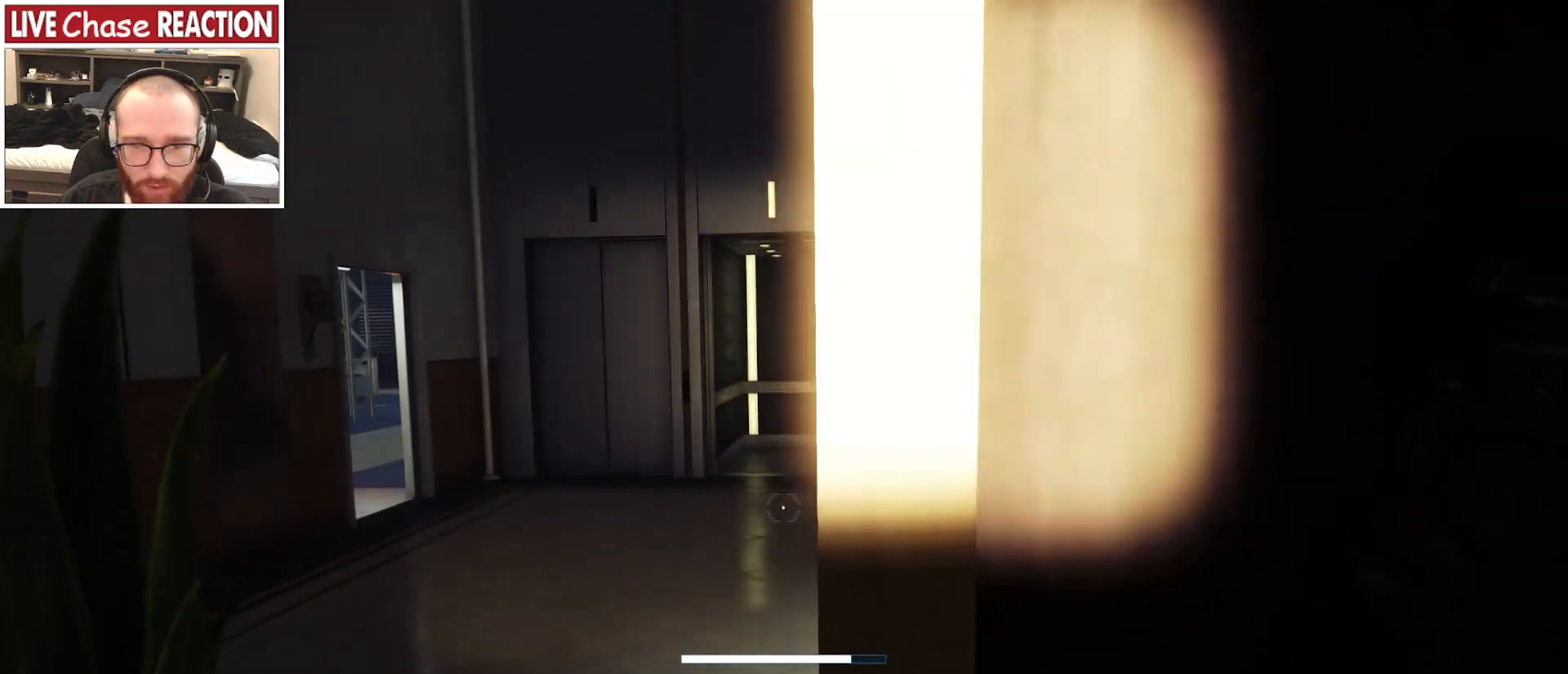
{"keys": ["w"], "mouse": [], "events": [[50, "shift_l", "up"], [67, "w", "up"], [433, "w", "down"], [467, "a", "up"]]}
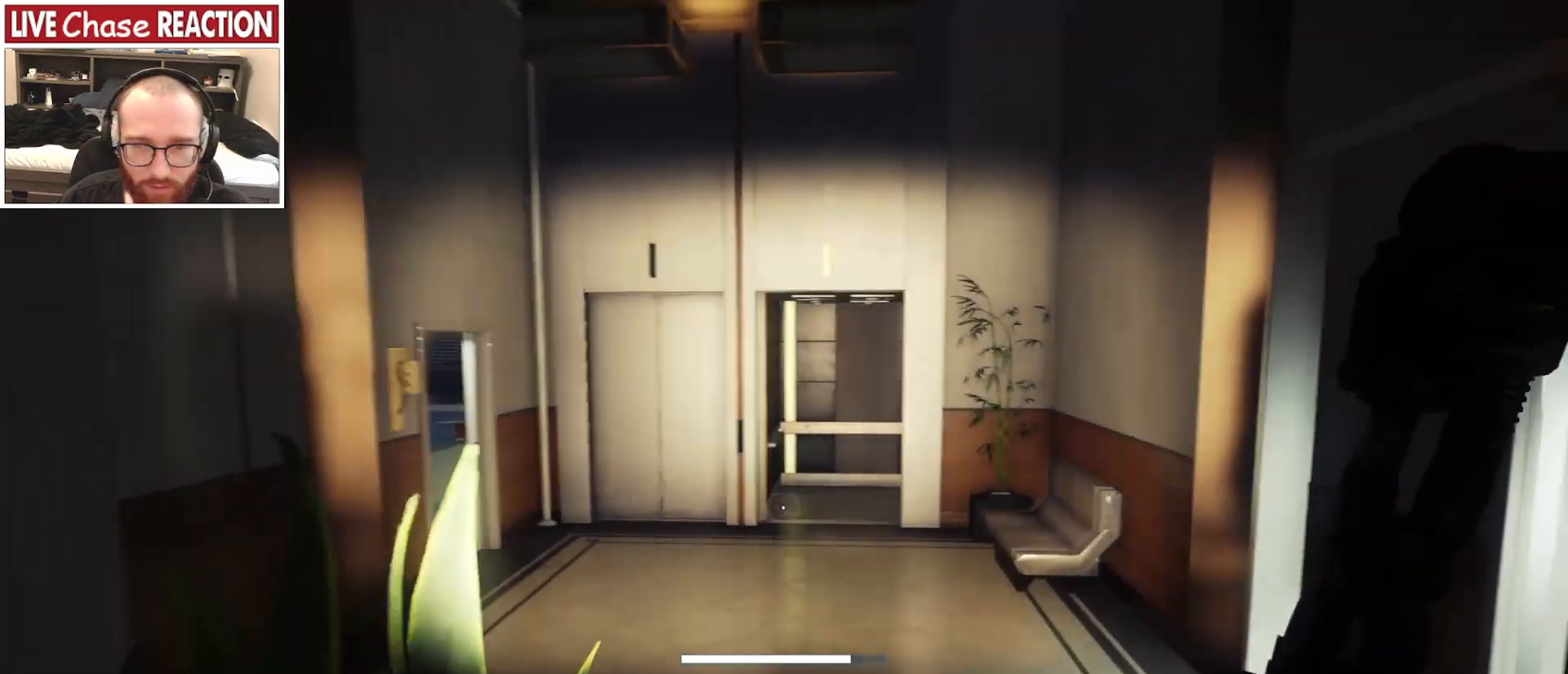
{"keys": ["a", "w"], "mouse": [], "events": [[433, "a", "down"]]}
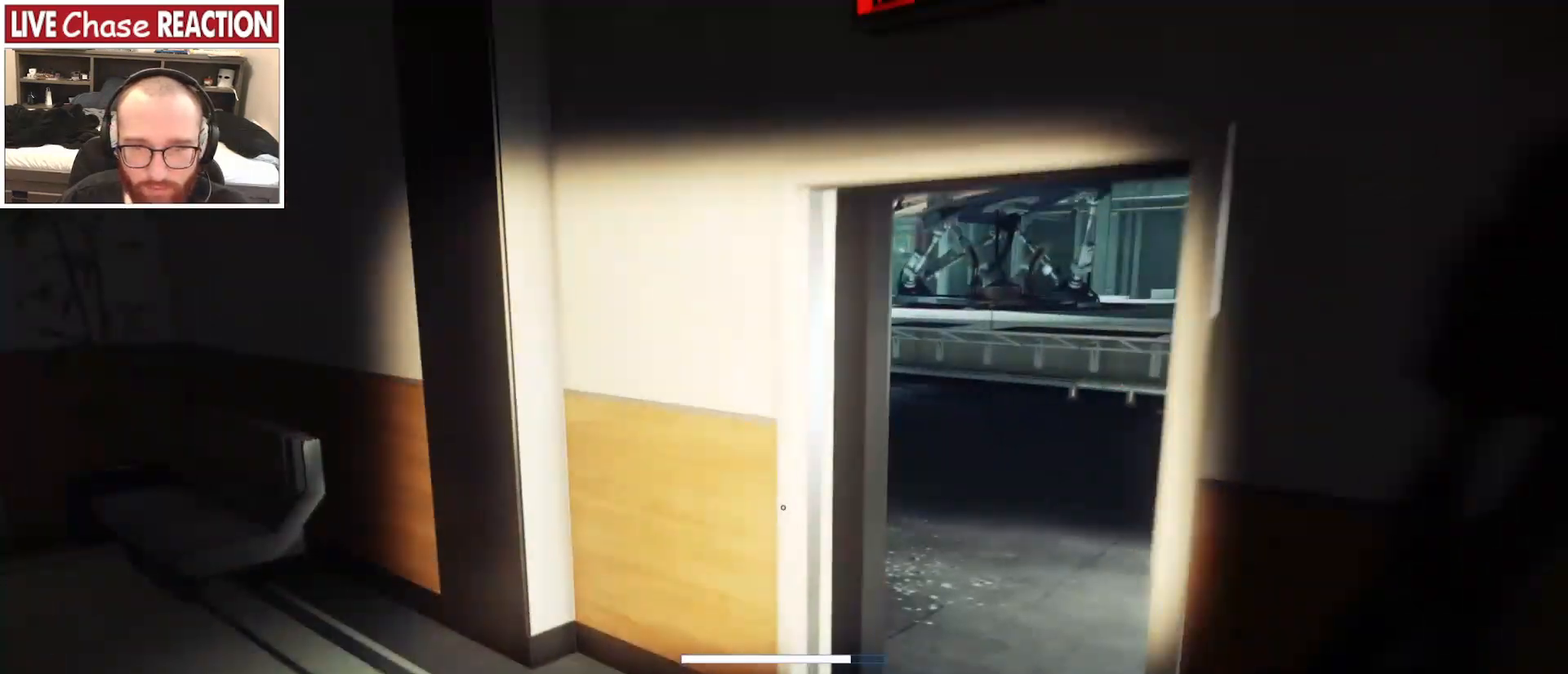
{"keys": ["w"], "mouse": [], "events": [[233, "a", "up"], [333, "d", "down"], [467, "d", "up"]]}
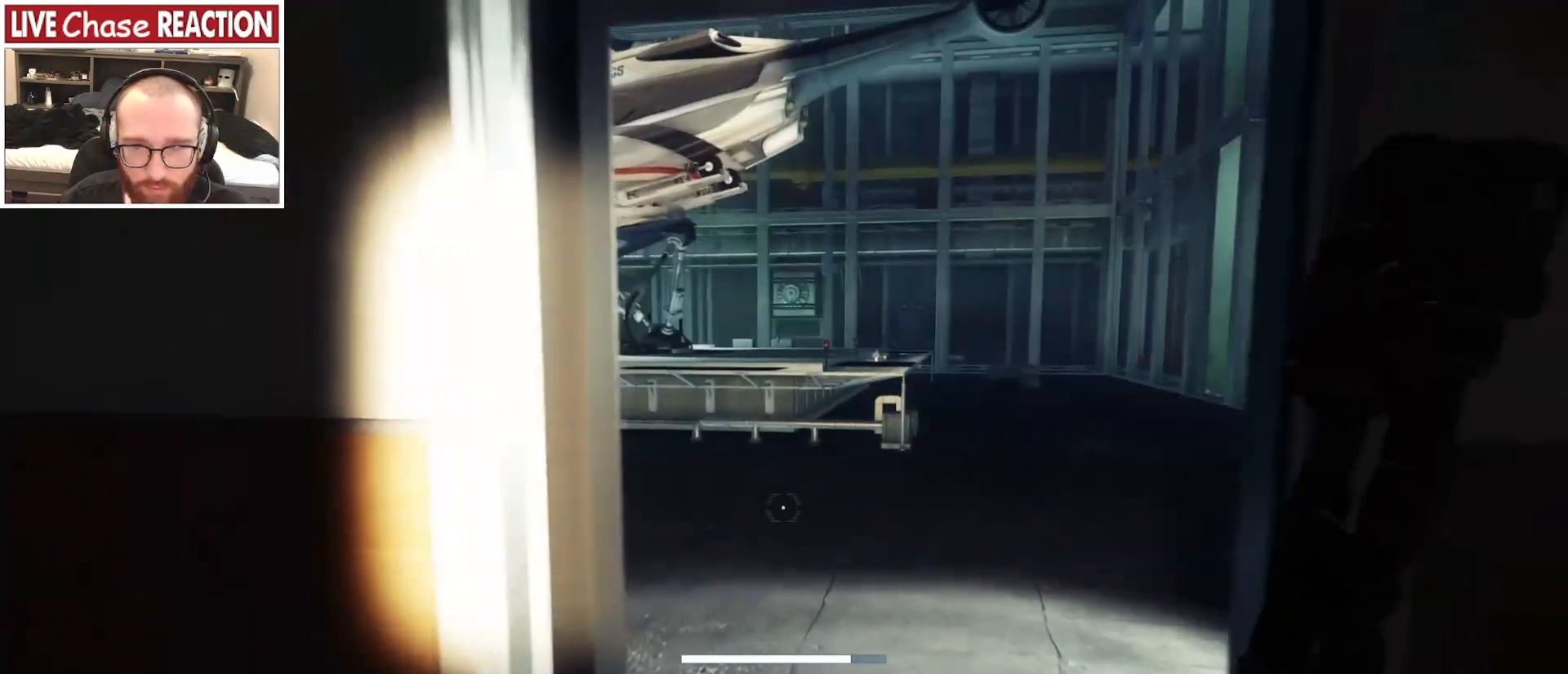
{"keys": ["shift_l", "w"], "mouse": [], "events": [[133, "a", "down"], [283, "a", "up"], [333, "shift_l", "down"]]}
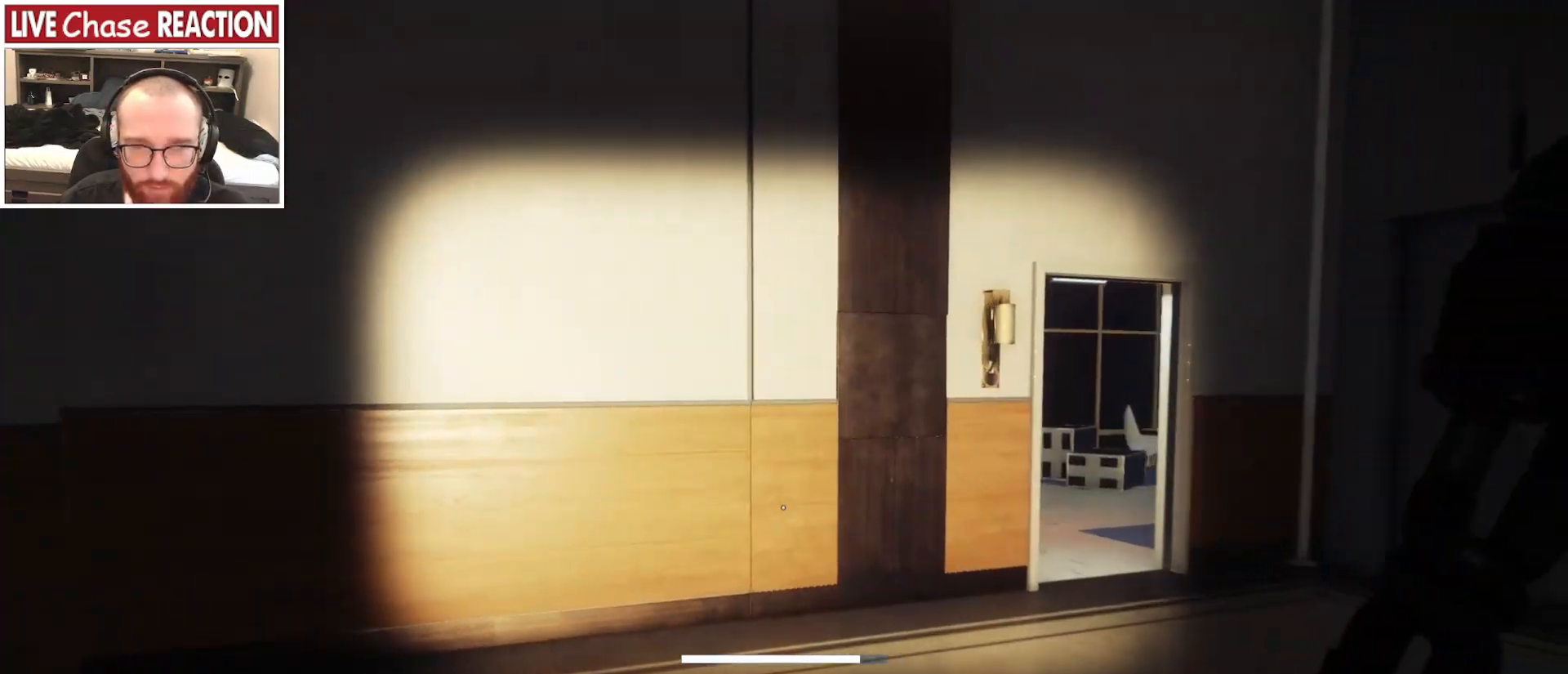
{"keys": ["d", "shift_l", "w"], "mouse": [], "events": [[83, "d", "down"]]}
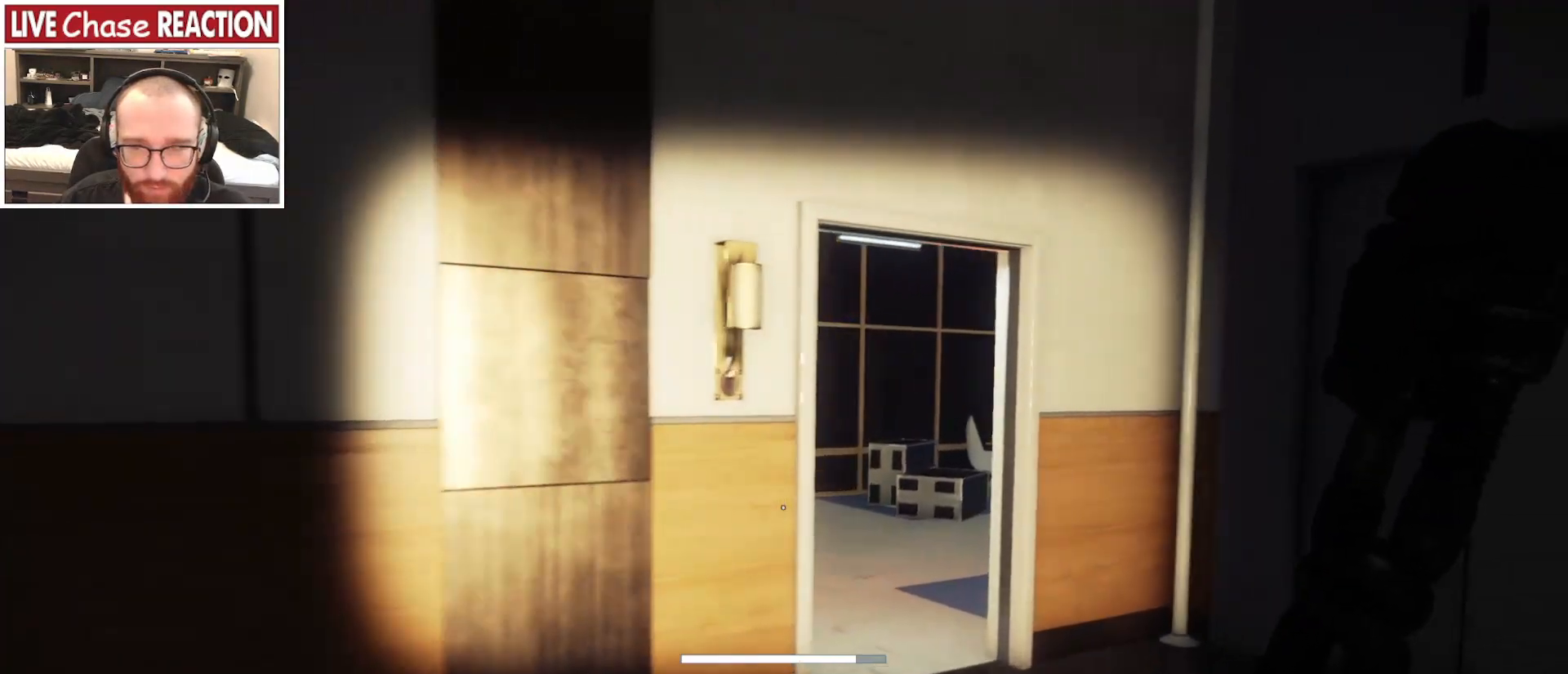
{"keys": ["shift_l", "w"], "mouse": [], "events": [[117, "d", "up"]]}
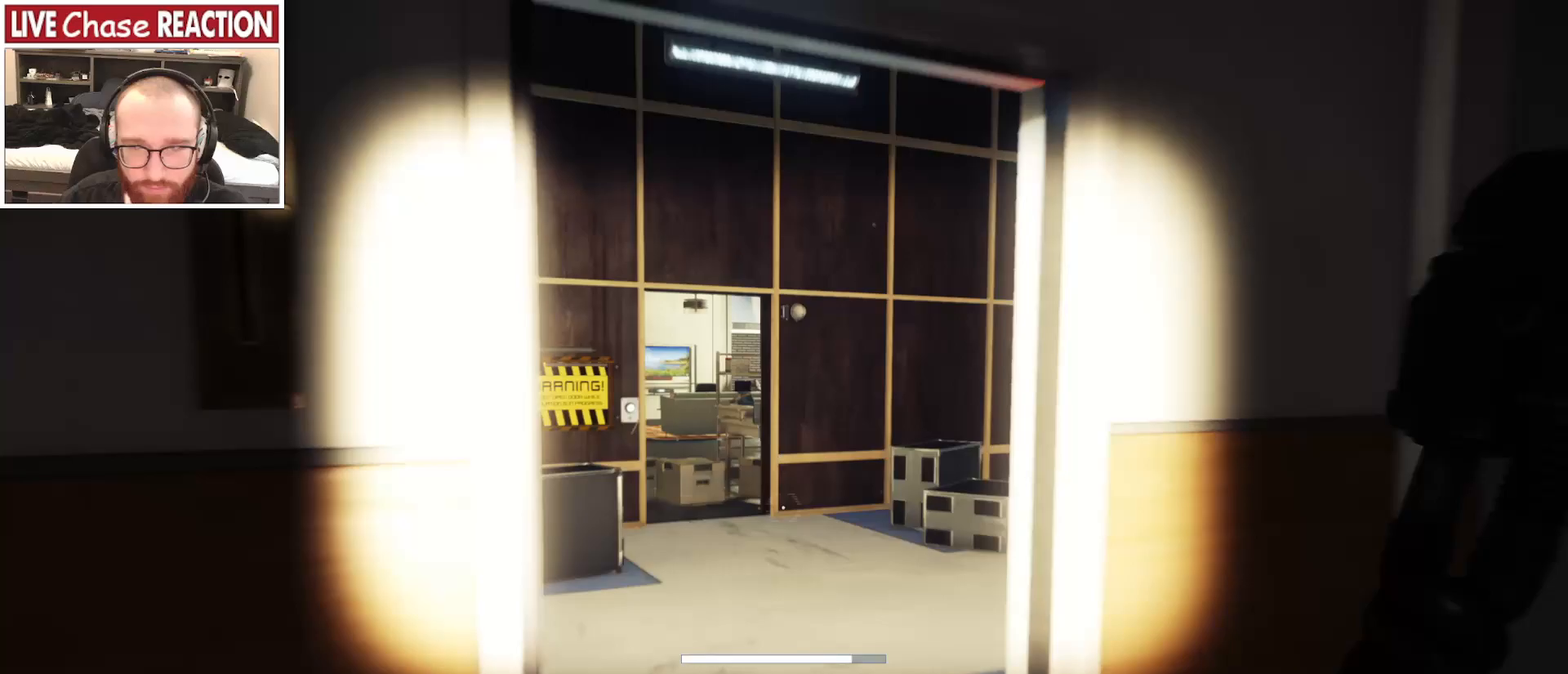
{"keys": ["w"], "mouse": [], "events": [[467, "shift_l", "up"]]}
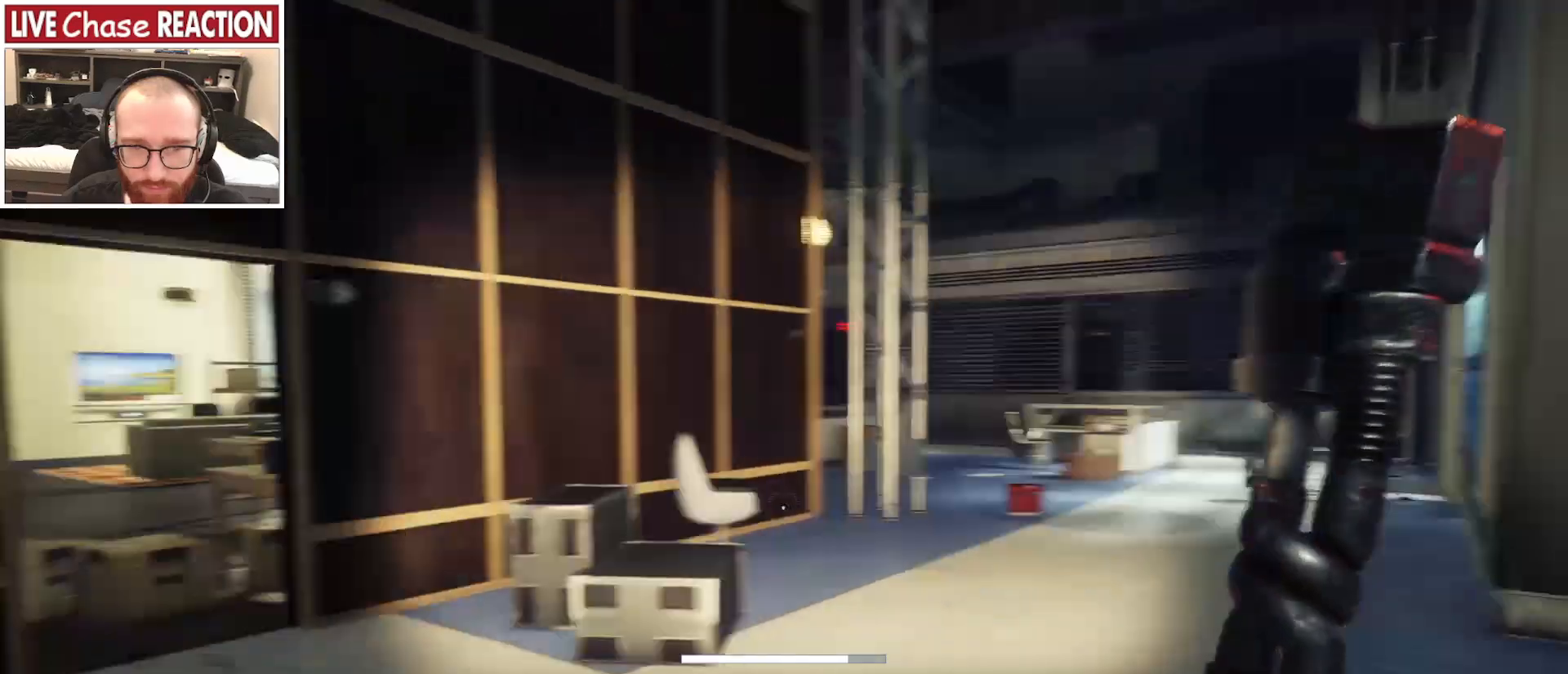
{"keys": ["w"], "mouse": [], "events": [[83, "w", "up"], [400, "w", "down"]]}